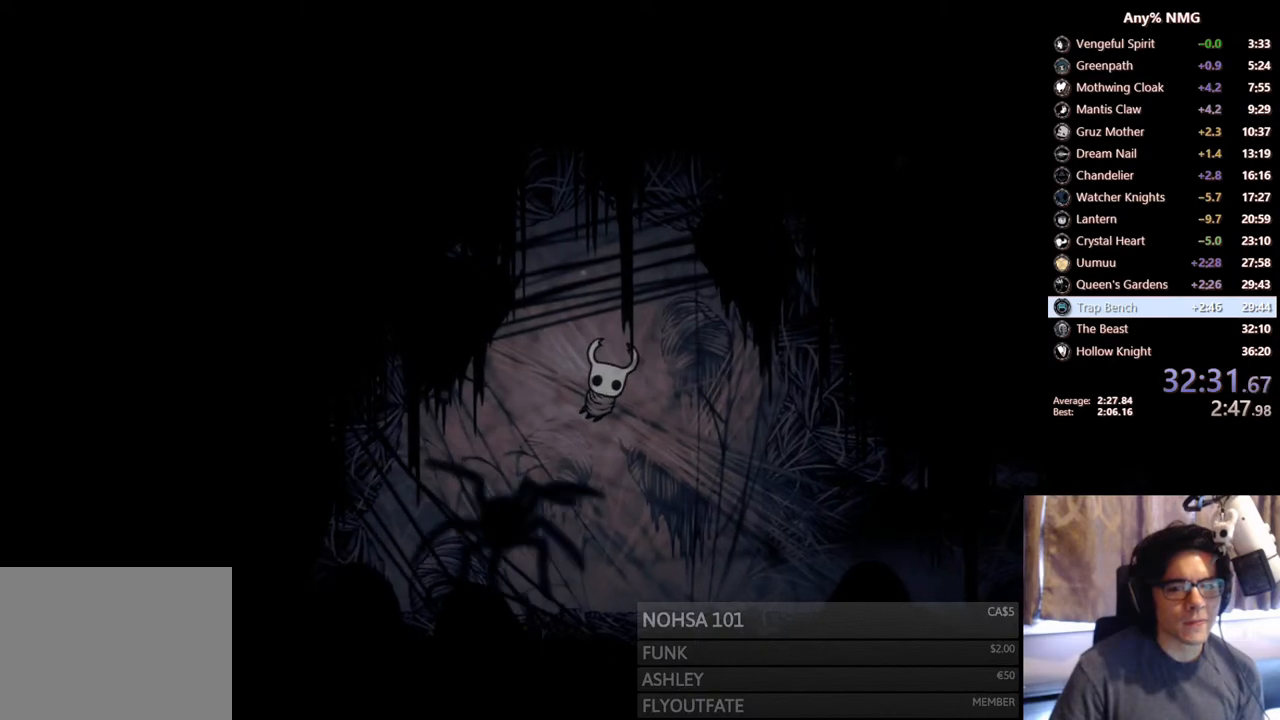
Gameplay with a controller (Xbox layout); each line is a JSON object with the inputs held at the frame after it. "events" lists button and stick changes between this image and that frame as [ms after this image, input, new state], when the widget could be followed in between. Not read: HOME L3 R3.
{"buttons": ["X"], "left_stick": "center", "right_stick": "center", "events": [[17, "X", "down"], [50, "X", "up"], [100, "X", "down"], [150, "X", "up"], [200, "X", "down"], [250, "X", "up"], [300, "X", "down"], [333, "X", "up"], [383, "X", "down"], [433, "X", "up"], [467, "X", "down"]]}
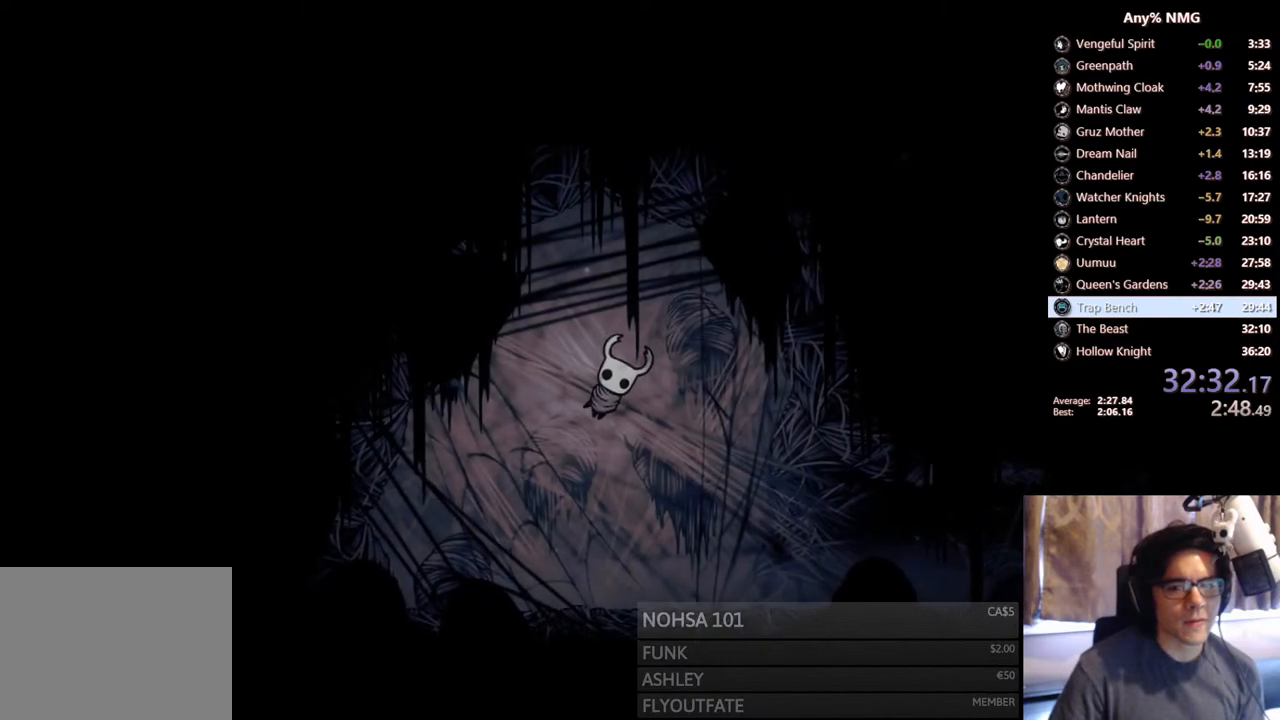
{"buttons": [], "left_stick": "center", "right_stick": "center", "events": [[17, "X", "up"], [83, "X", "down"], [117, "X", "up"], [167, "X", "down"], [200, "X", "up"], [267, "X", "down"], [300, "X", "up"], [350, "X", "down"], [417, "X", "up"], [467, "X", "down"], [483, "X", "up"]]}
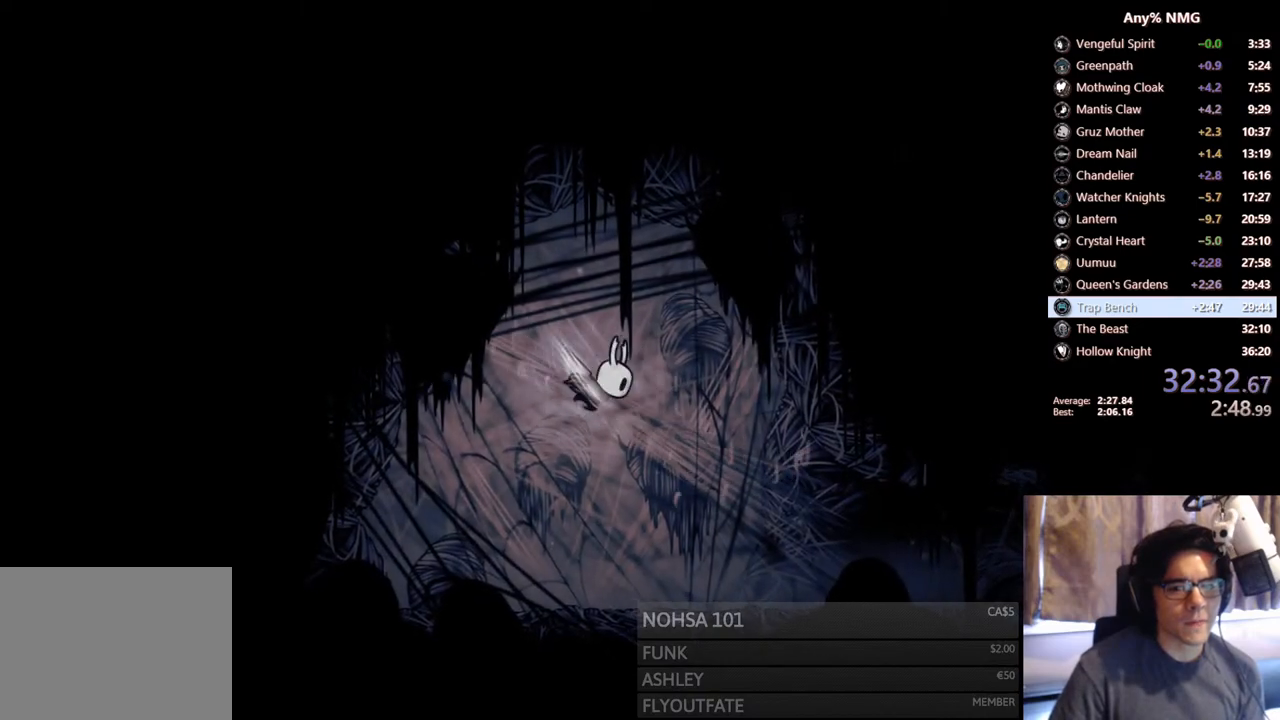
{"buttons": [], "left_stick": "center", "right_stick": "center", "events": [[50, "X", "down"], [100, "X", "up"], [150, "X", "down"], [183, "X", "up"], [250, "X", "down"], [283, "X", "up"]]}
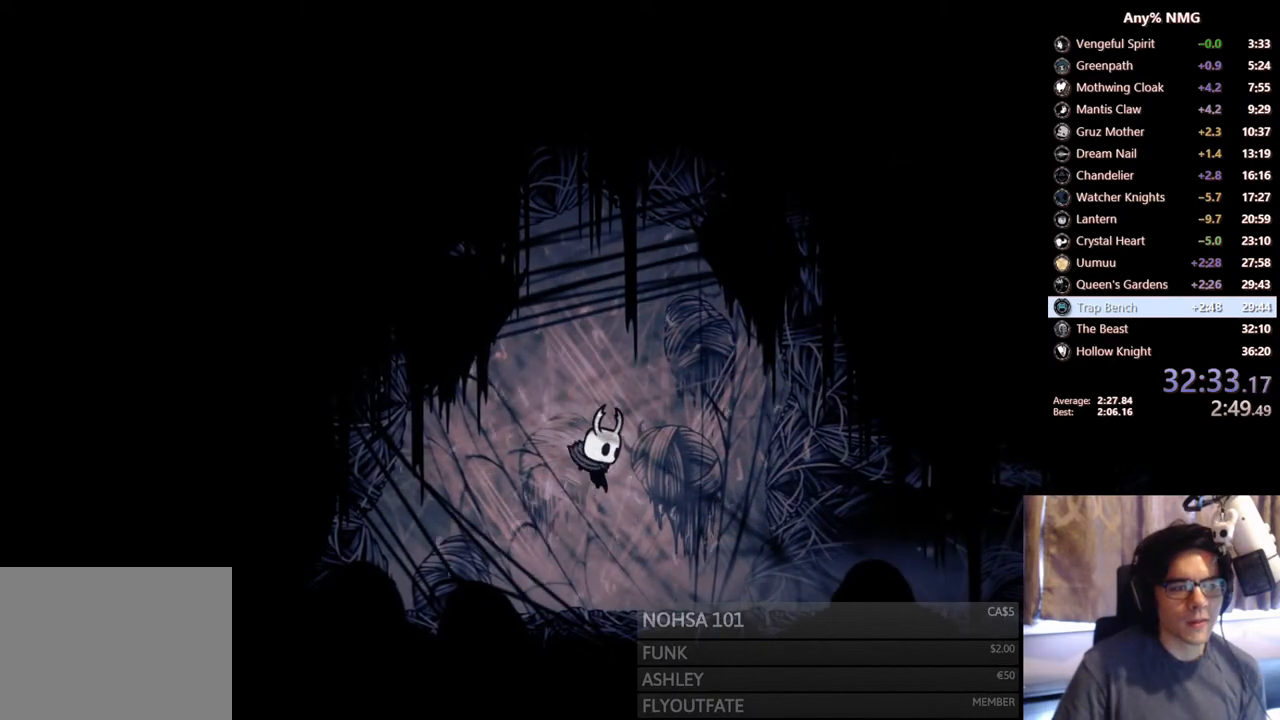
{"buttons": [], "left_stick": "center", "right_stick": "center", "events": [[83, "DPAD_RIGHT", "down"], [433, "DPAD_RIGHT", "up"]]}
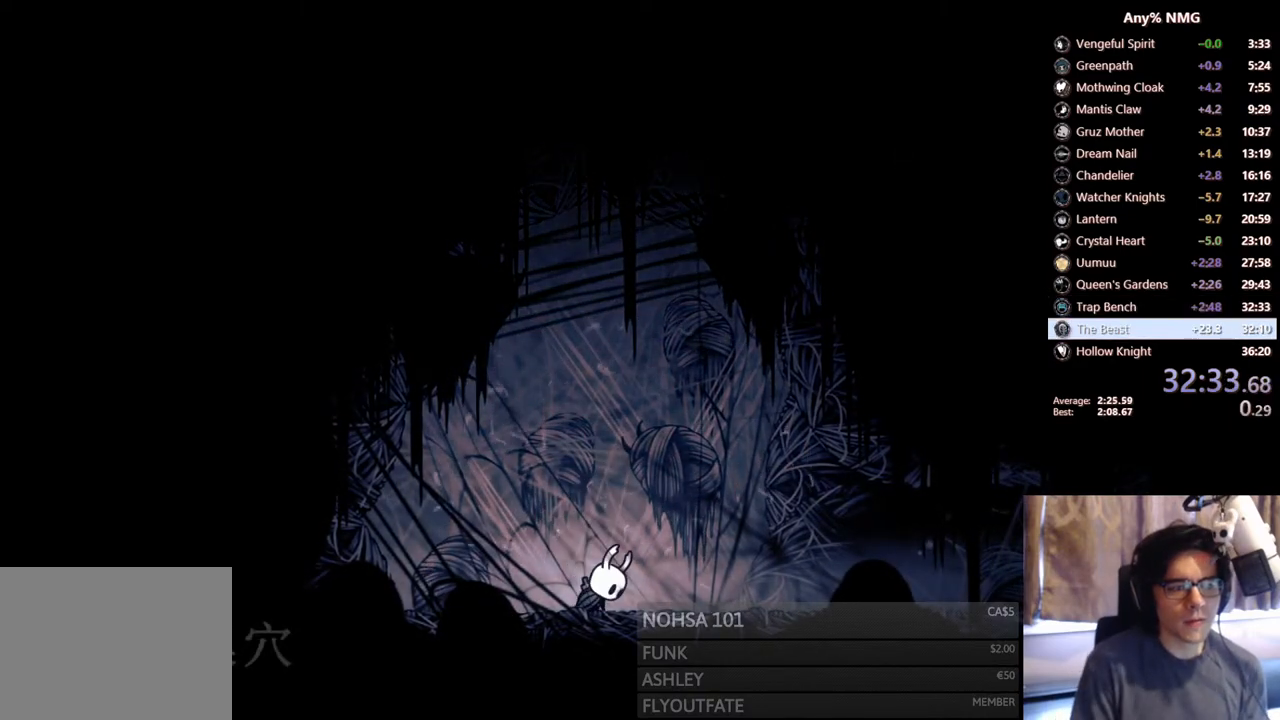
{"buttons": ["X", "DPAD_RIGHT"], "left_stick": "center", "right_stick": "center", "events": [[50, "DPAD_RIGHT", "down"], [300, "X", "down"]]}
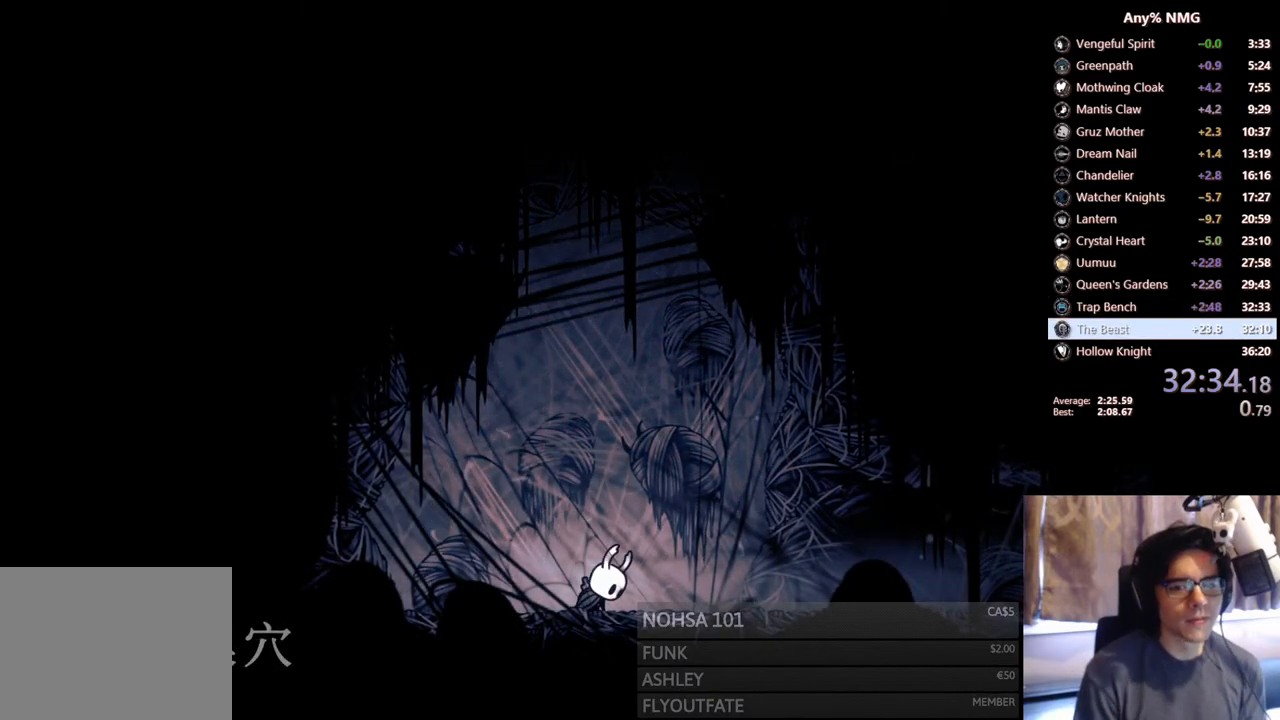
{"buttons": ["X", "DPAD_RIGHT"], "left_stick": "center", "right_stick": "center", "events": []}
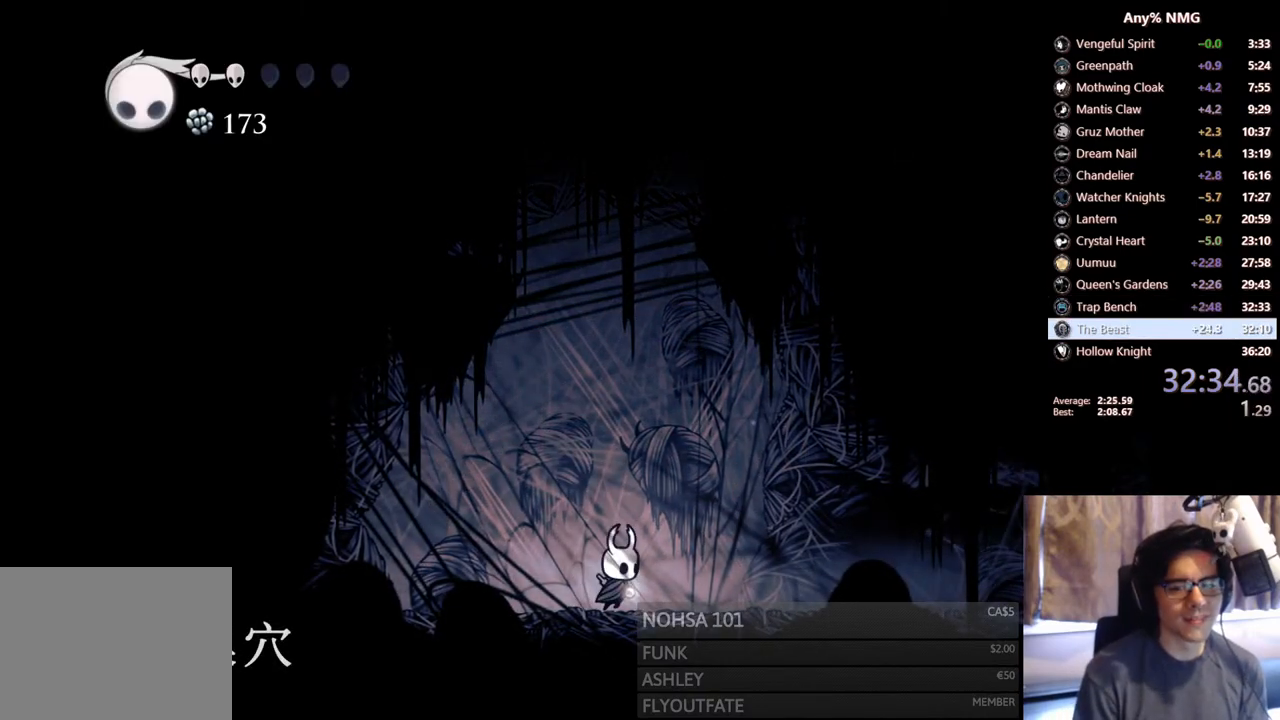
{"buttons": ["X", "R2", "DPAD_RIGHT"], "left_stick": "center", "right_stick": "center"}
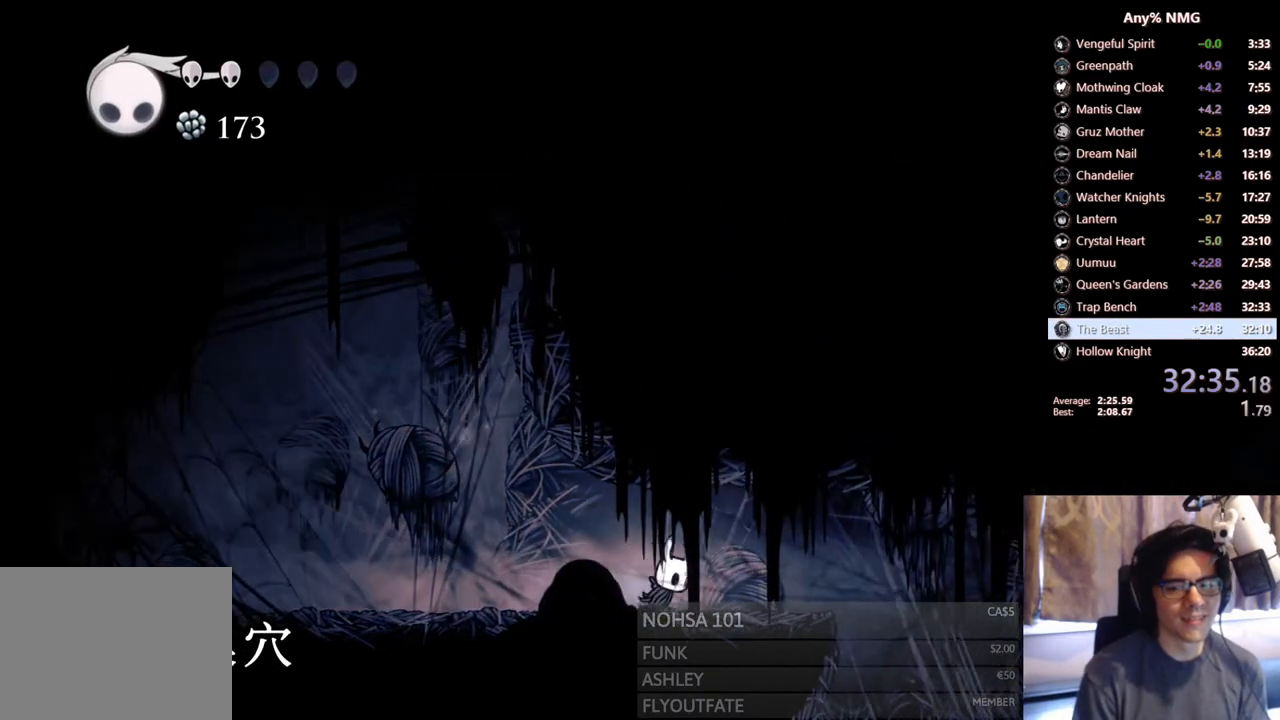
{"buttons": ["X", "DPAD_RIGHT"], "left_stick": "center", "right_stick": "center", "events": [[17, "R2", "up"], [183, "A", "down"], [283, "A", "up"]]}